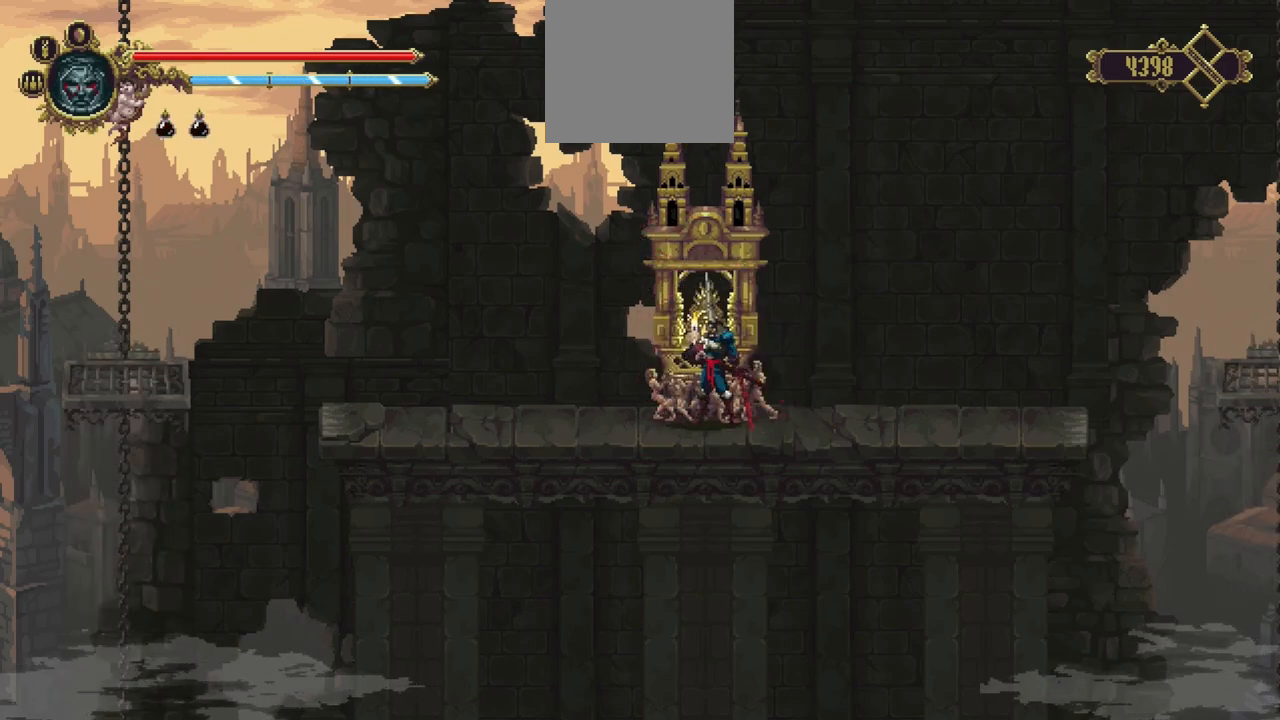
Gameplay with a controller (Xbox layout); each line is a JSON object with the inputs held at the frame after it (dt_ms = milliseconds from this image to that frame). "events" lists button and stick changes between this image and that frame as [ms after this image, input, new state], when the widget could be followed in between. Not read: L3 R3.
{"dt_ms": 500, "buttons": [], "left_stick": "center", "right_stick": "center", "events": []}
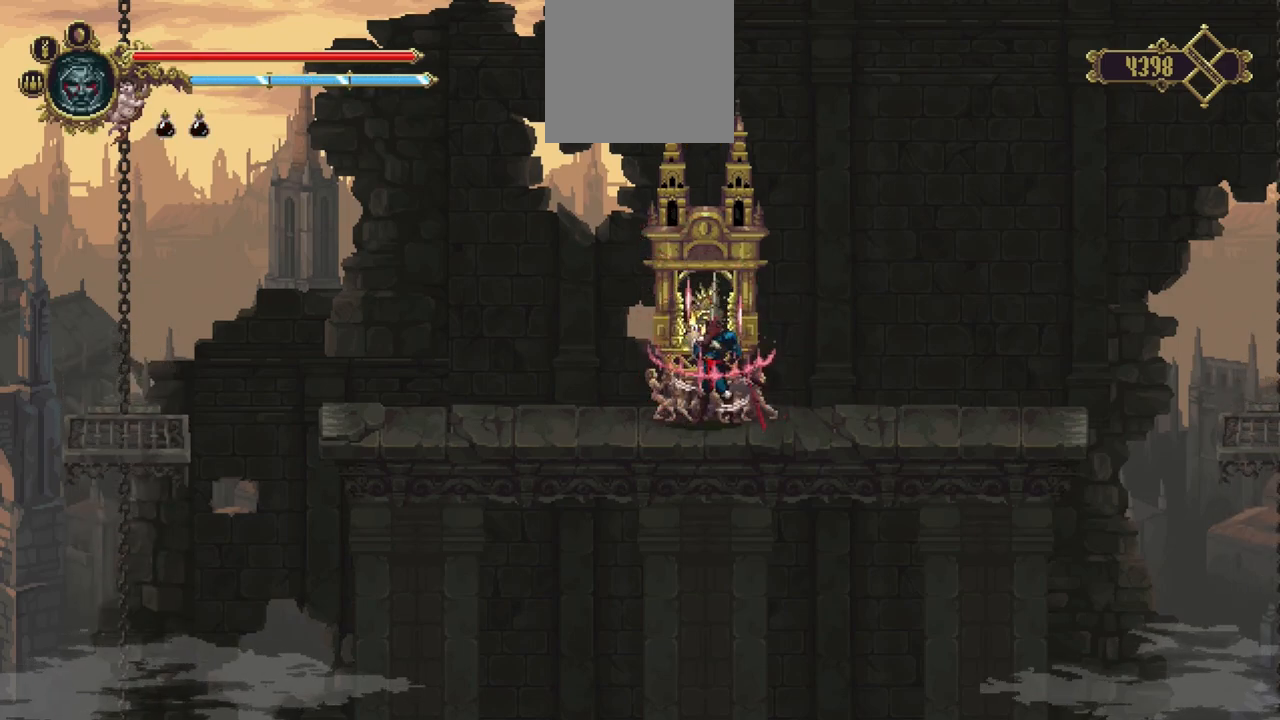
{"dt_ms": 500, "buttons": [], "left_stick": "center", "right_stick": "center", "events": []}
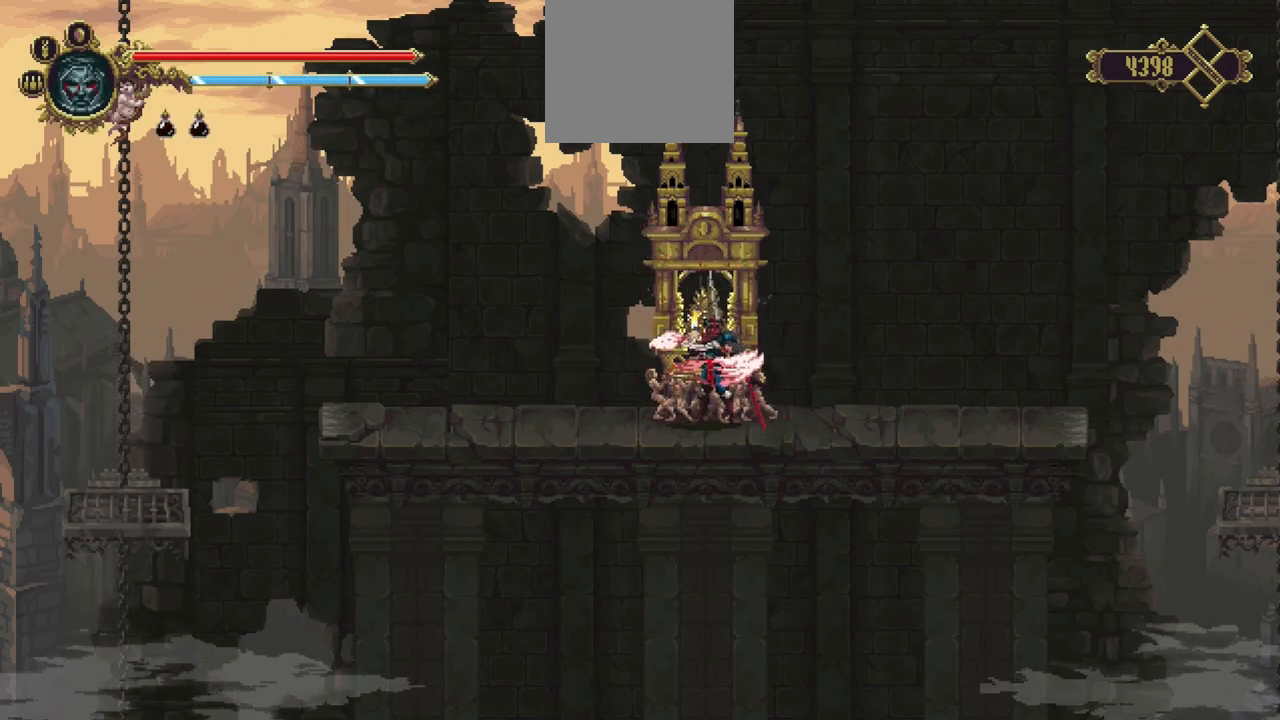
{"dt_ms": 500, "buttons": [], "left_stick": "left", "right_stick": "center", "events": [[400, "left_stick", "left"]]}
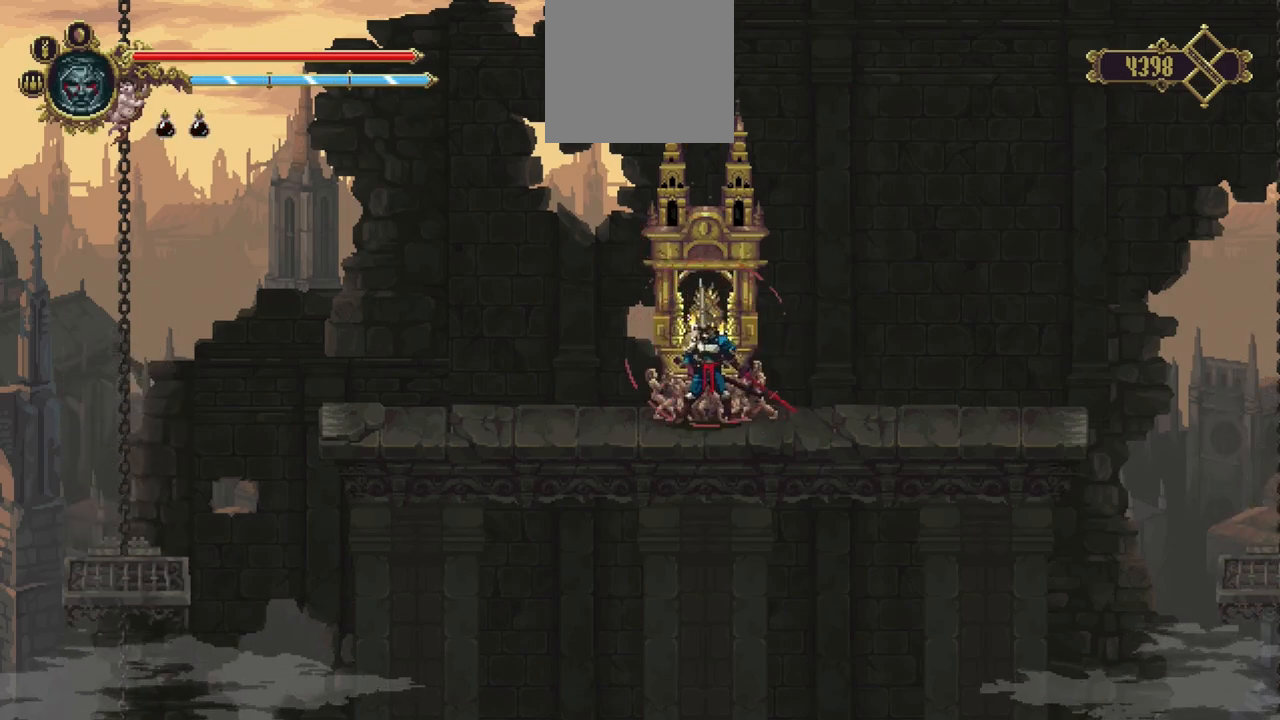
{"dt_ms": 500, "buttons": [], "left_stick": "left", "right_stick": "center", "events": [[267, "X", "down"], [467, "X", "up"]]}
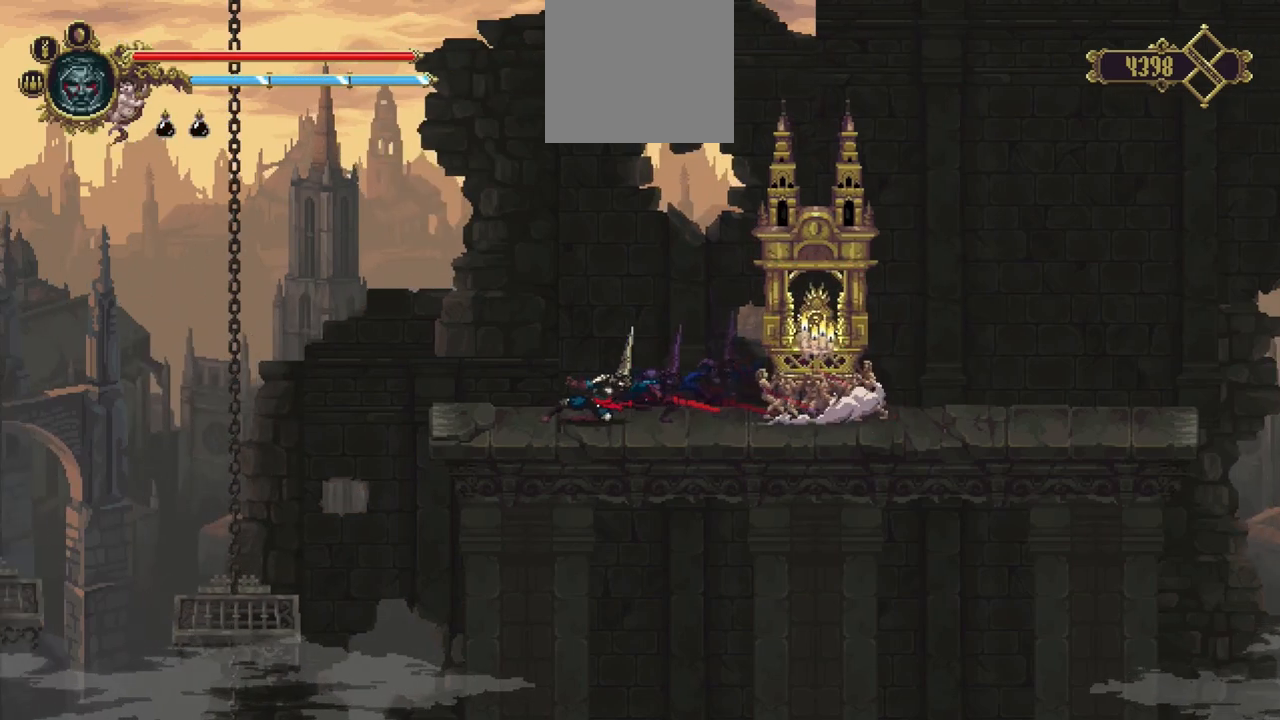
{"dt_ms": 500, "buttons": [], "left_stick": "left", "right_stick": "center", "events": [[100, "A", "down"], [283, "A", "up"]]}
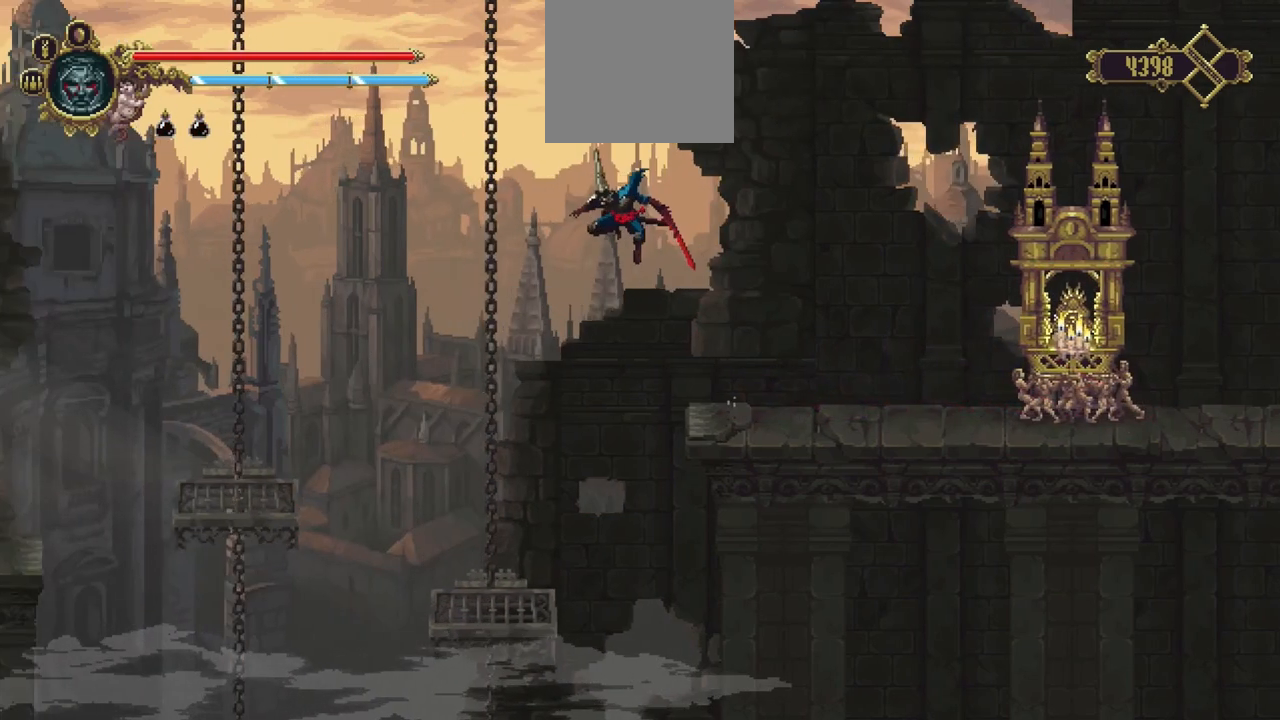
{"dt_ms": 500, "buttons": [], "left_stick": "center", "right_stick": "center", "events": [[300, "left_stick", "center"]]}
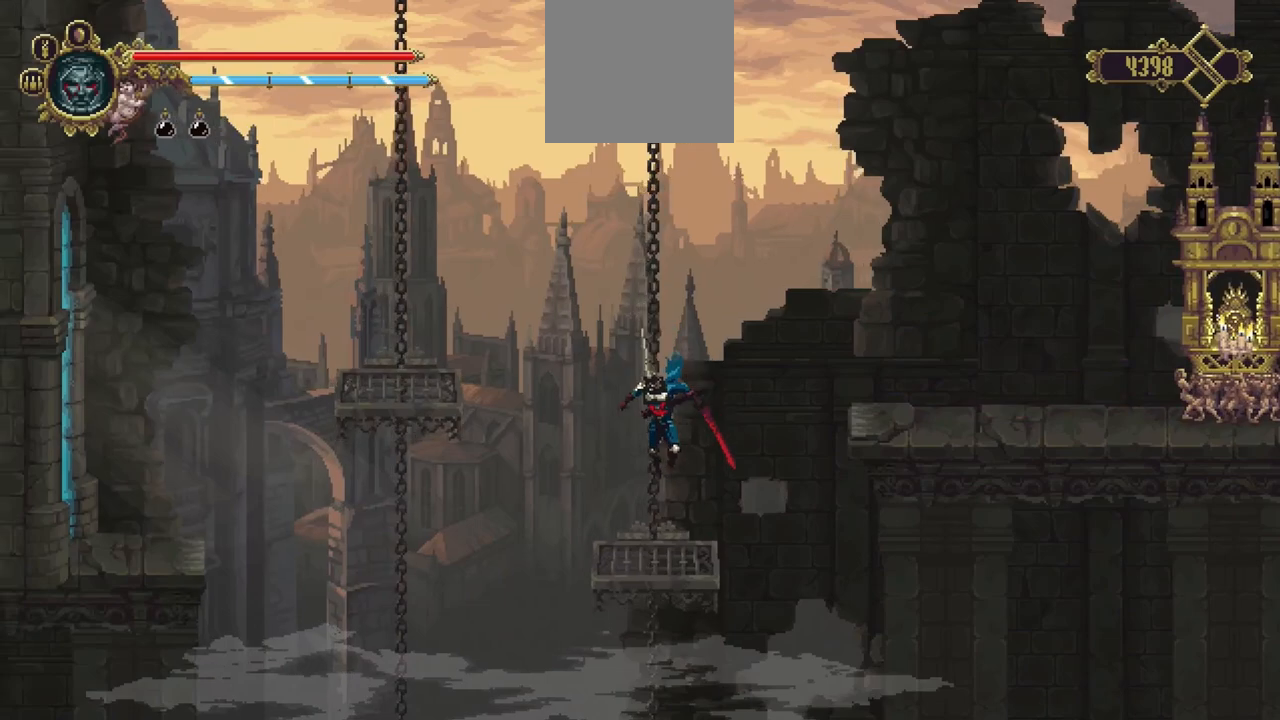
{"dt_ms": 1000, "buttons": [], "left_stick": "left", "right_stick": "center", "events": [[500, "left_stick", "left"], [567, "A", "down"], [733, "A", "up"]]}
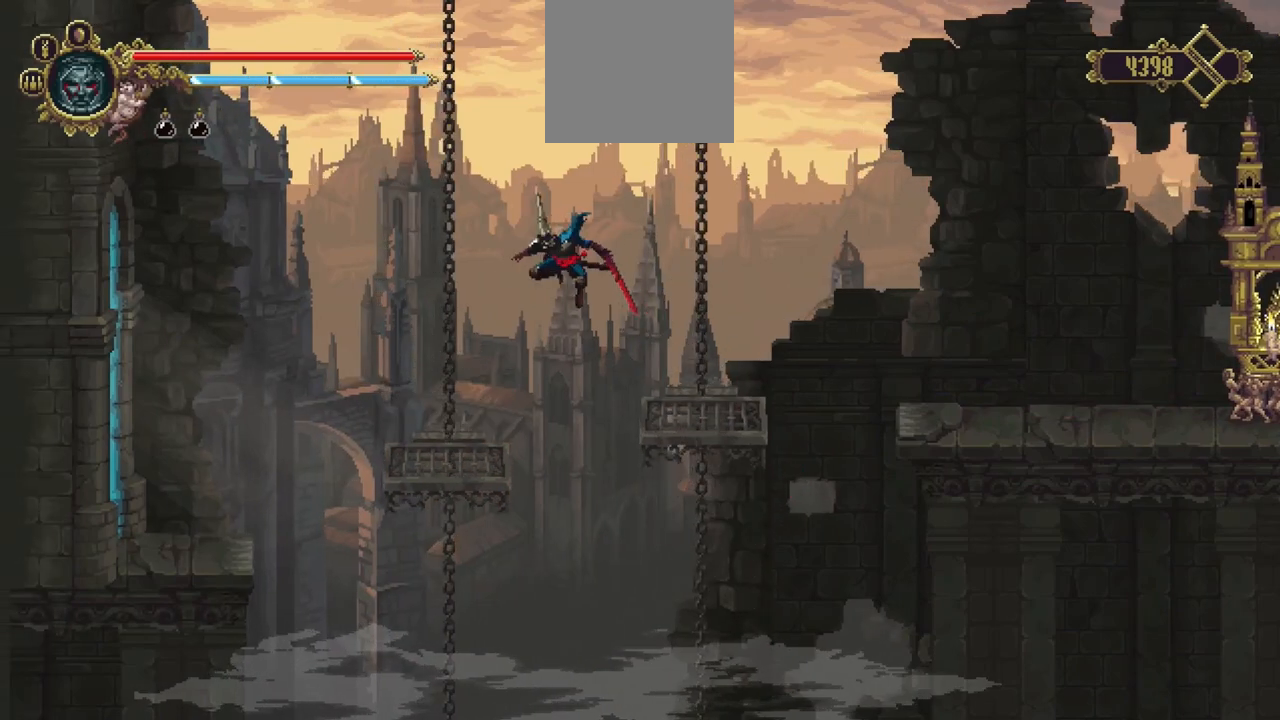
{"dt_ms": 500, "buttons": [], "left_stick": "center", "right_stick": "center", "events": [[300, "left_stick", "center"]]}
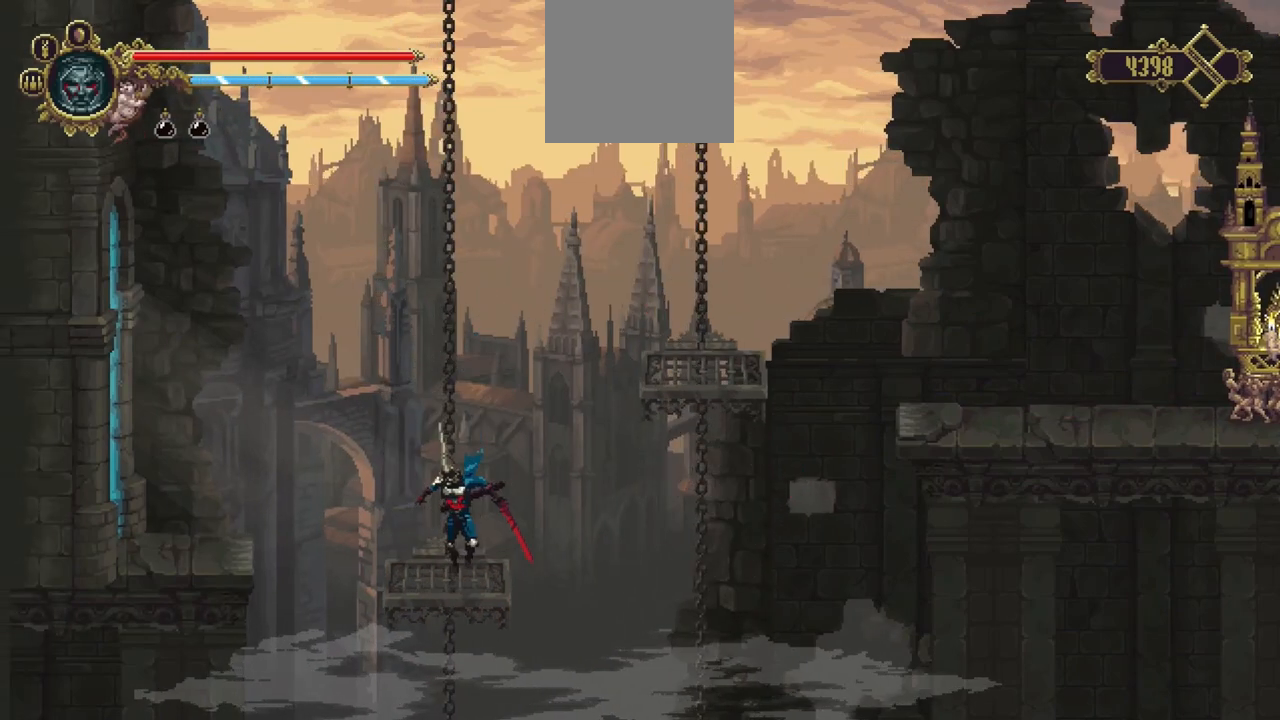
{"dt_ms": 500, "buttons": [], "left_stick": "down-left", "right_stick": "center", "events": [[17, "left_stick", "left"], [50, "A", "down"], [183, "A", "up"], [483, "left_stick", "down-left"]]}
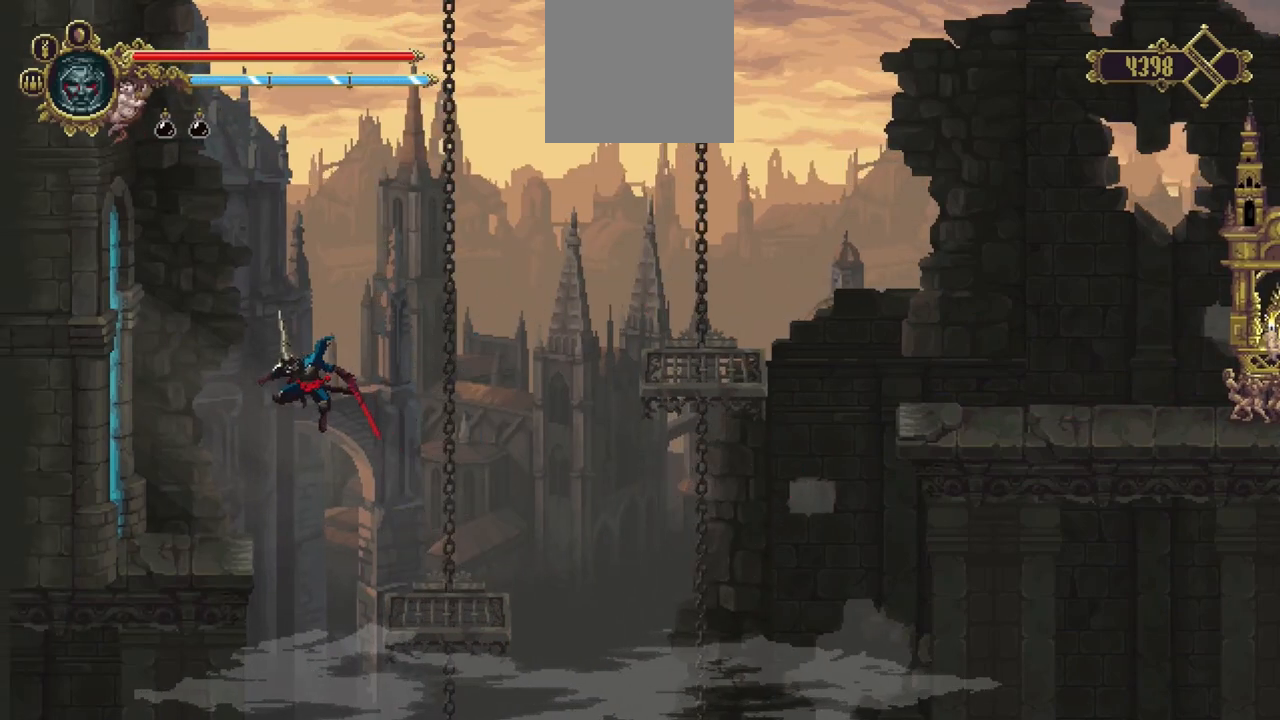
{"dt_ms": 500, "buttons": ["X"], "left_stick": "down-left", "right_stick": "center", "events": [[300, "X", "down"]]}
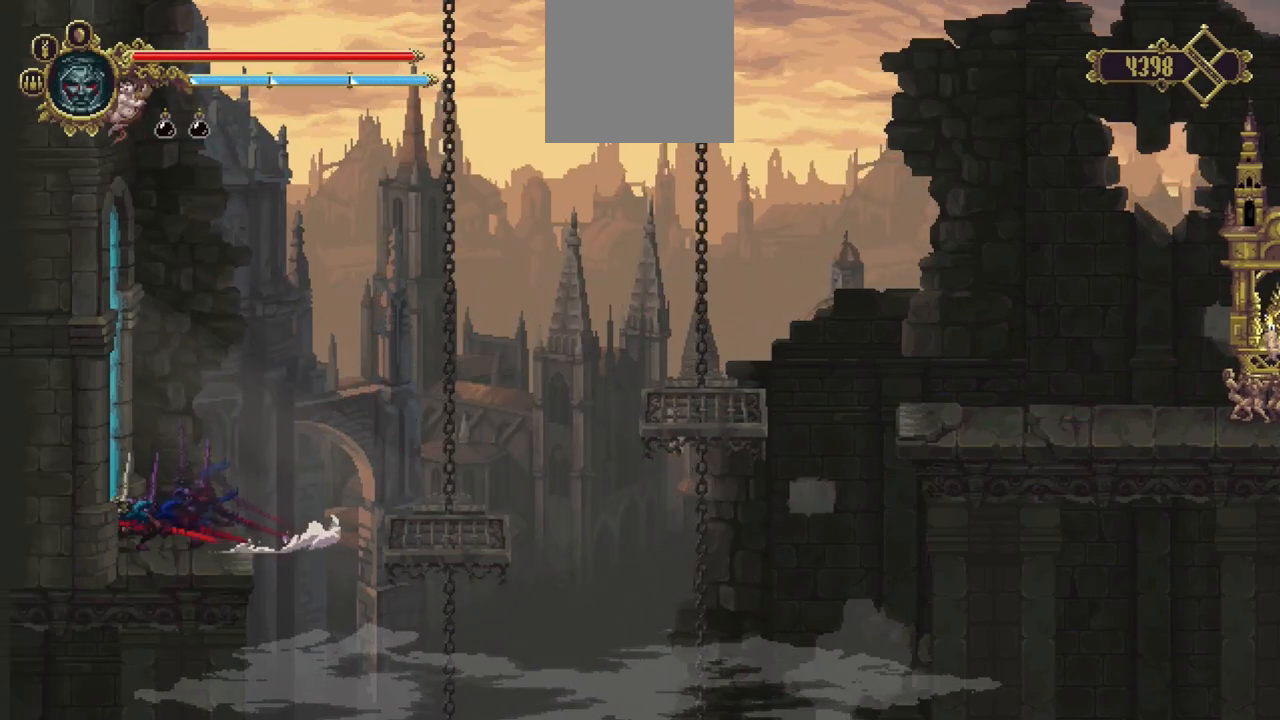
{"dt_ms": 500, "buttons": [], "left_stick": "center", "right_stick": "center", "events": [[233, "X", "up"], [233, "left_stick", "center"]]}
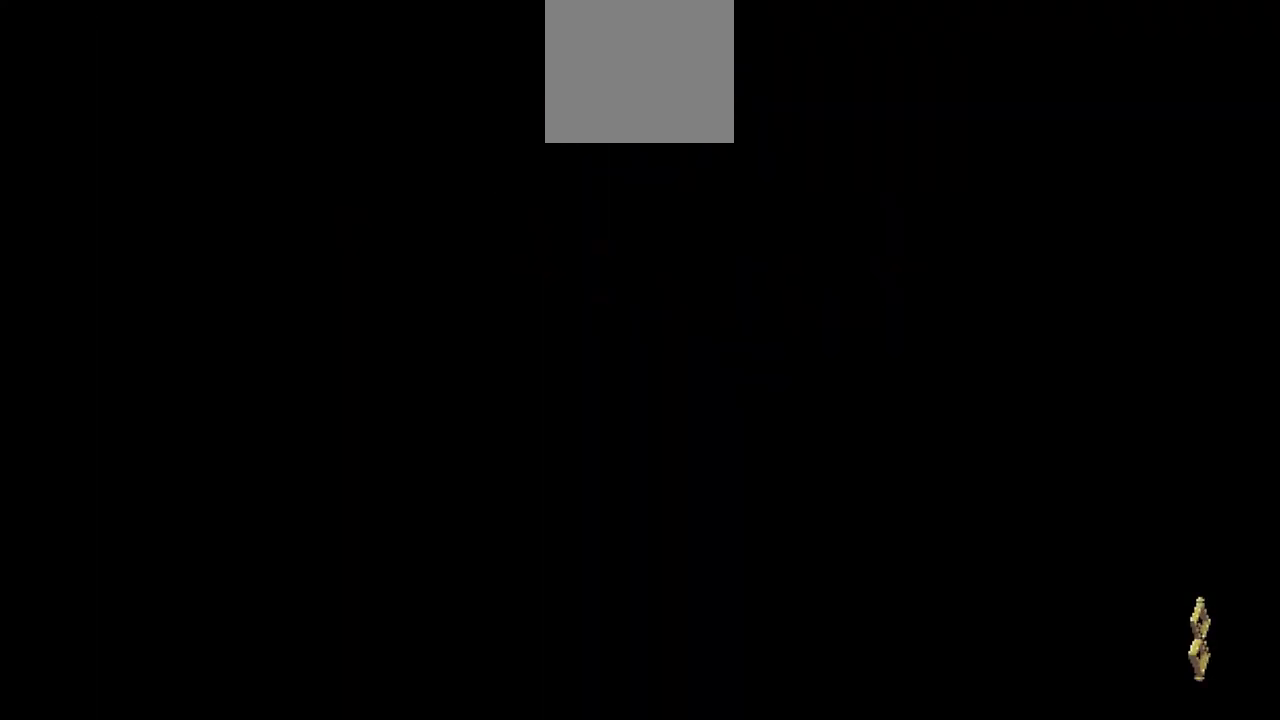
{"dt_ms": 500, "buttons": [], "left_stick": "center", "right_stick": "center", "events": []}
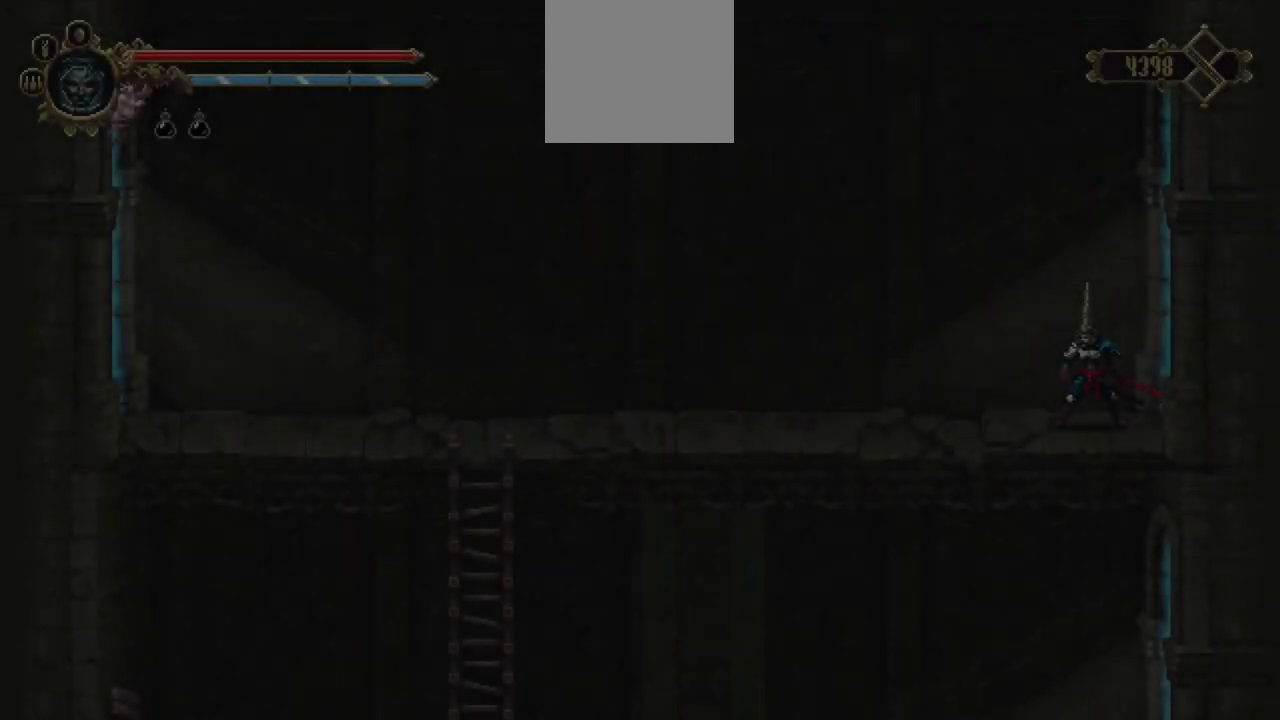
{"dt_ms": 500, "buttons": ["X"], "left_stick": "down-left", "right_stick": "center", "events": [[183, "left_stick", "down-left"], [283, "X", "down"]]}
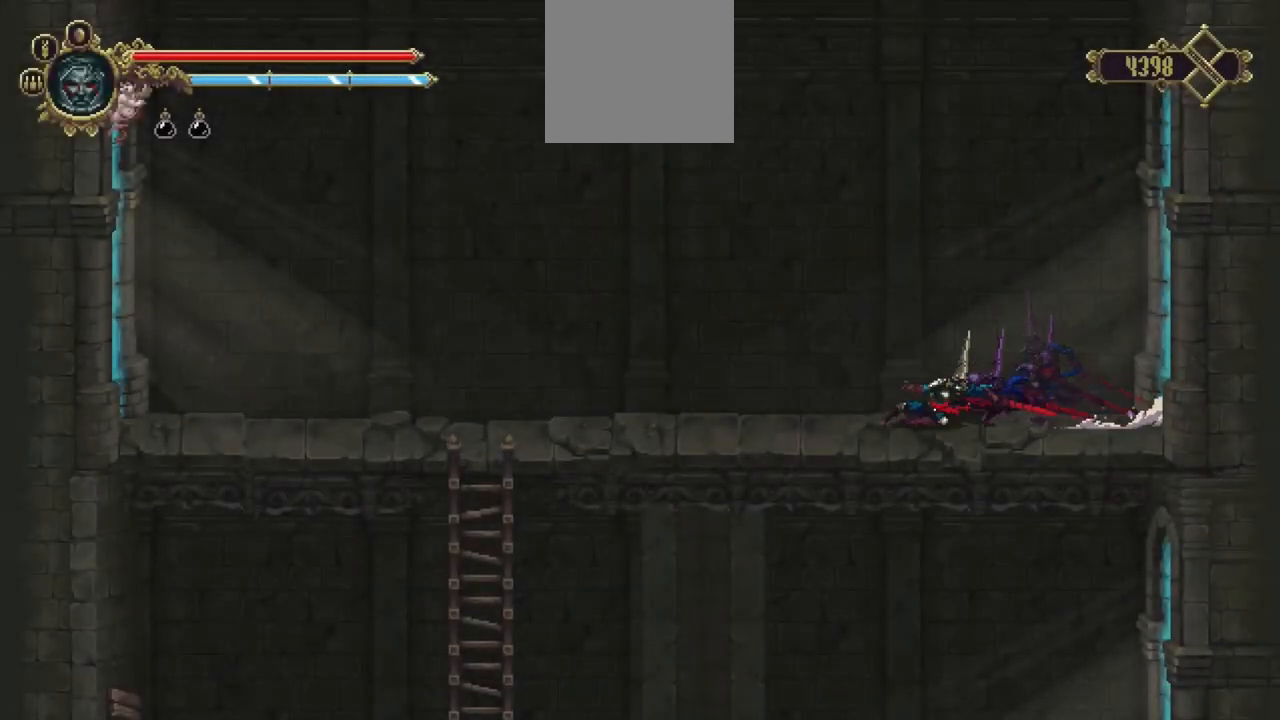
{"dt_ms": 500, "buttons": [], "left_stick": "down-left", "right_stick": "center", "events": [[33, "X", "up"], [267, "X", "down"], [467, "X", "up"]]}
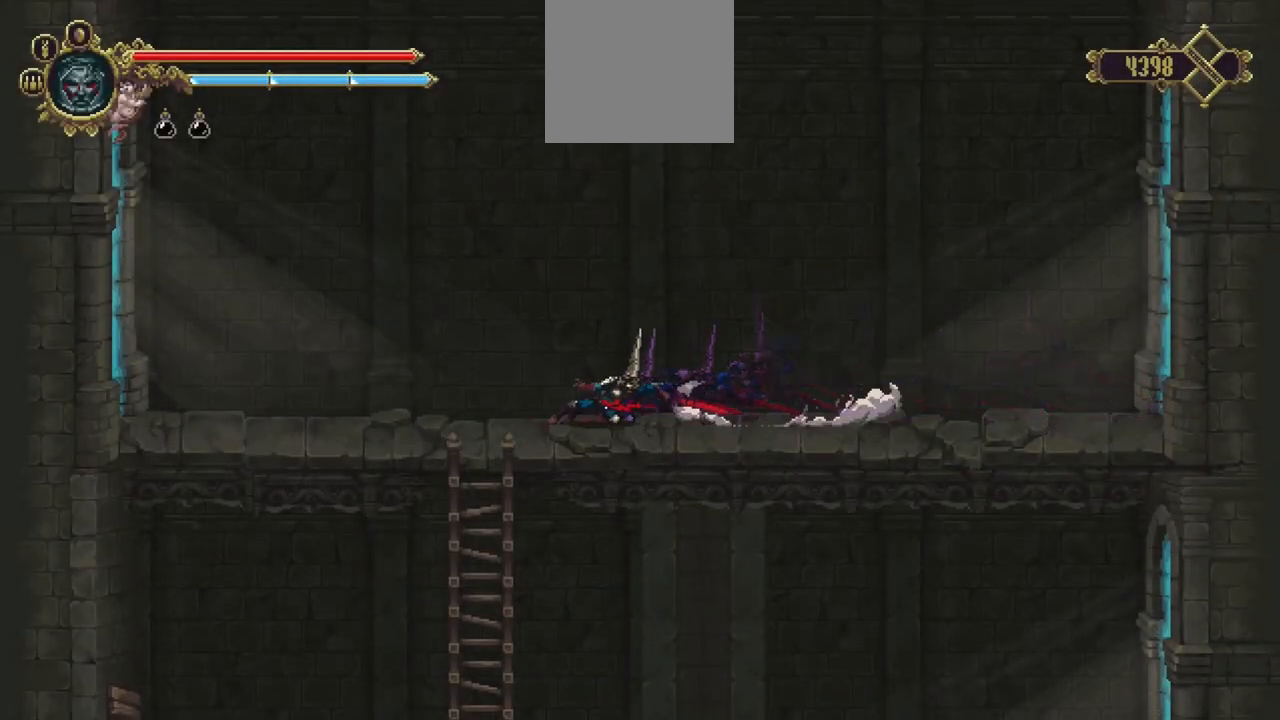
{"dt_ms": 500, "buttons": [], "left_stick": "down-left", "right_stick": "center", "events": [[200, "X", "down"], [400, "X", "up"]]}
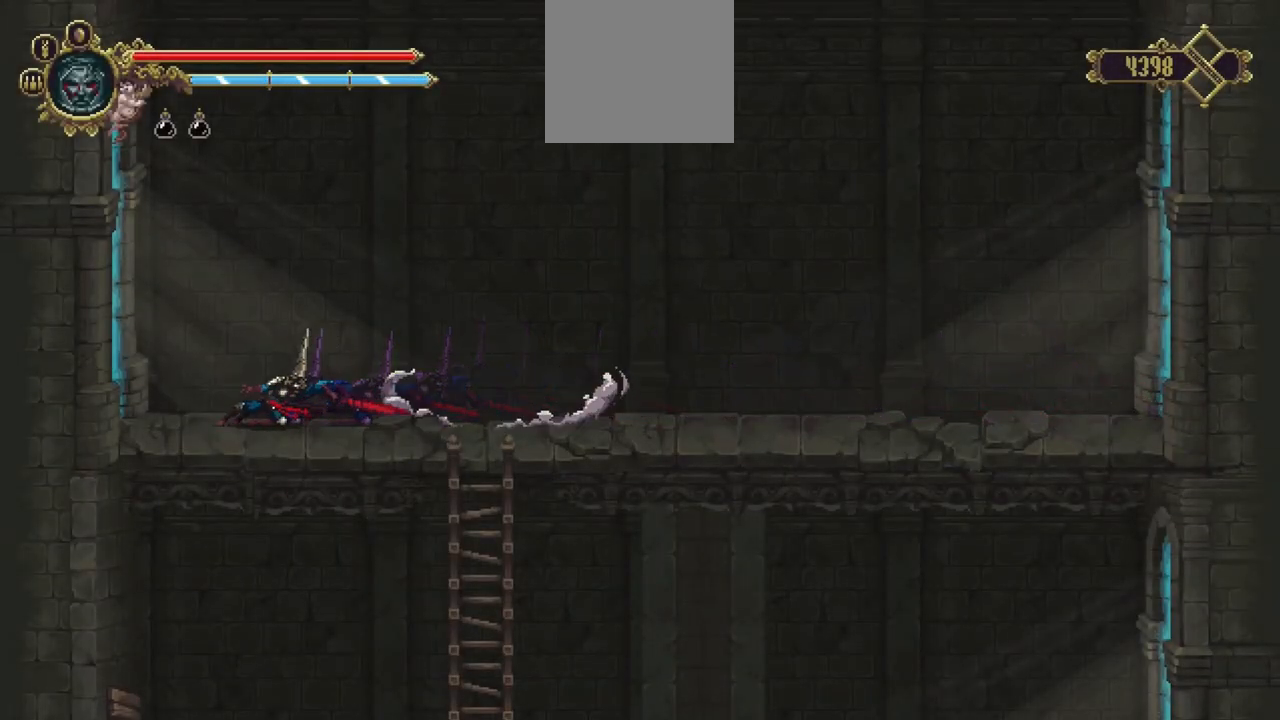
{"dt_ms": 500, "buttons": [], "left_stick": "center", "right_stick": "center", "events": [[100, "X", "down"], [400, "X", "up"], [467, "left_stick", "center"]]}
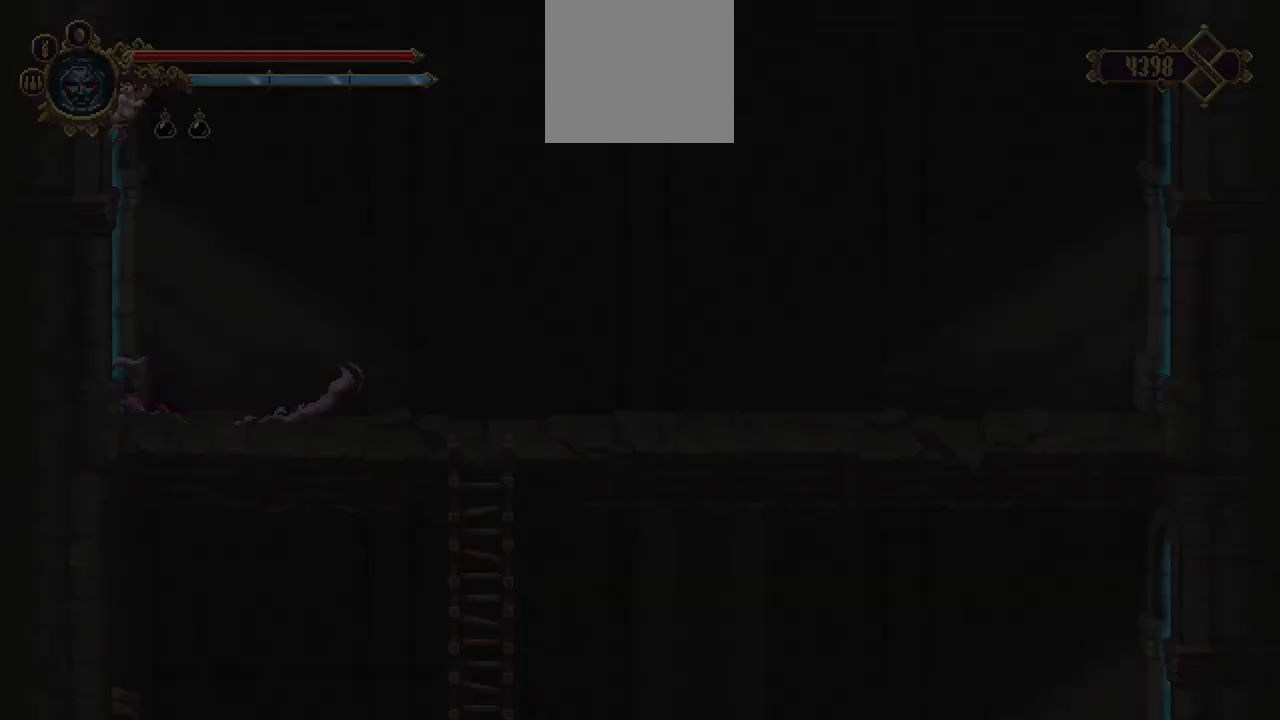
{"dt_ms": 500, "buttons": [], "left_stick": "center", "right_stick": "center", "events": []}
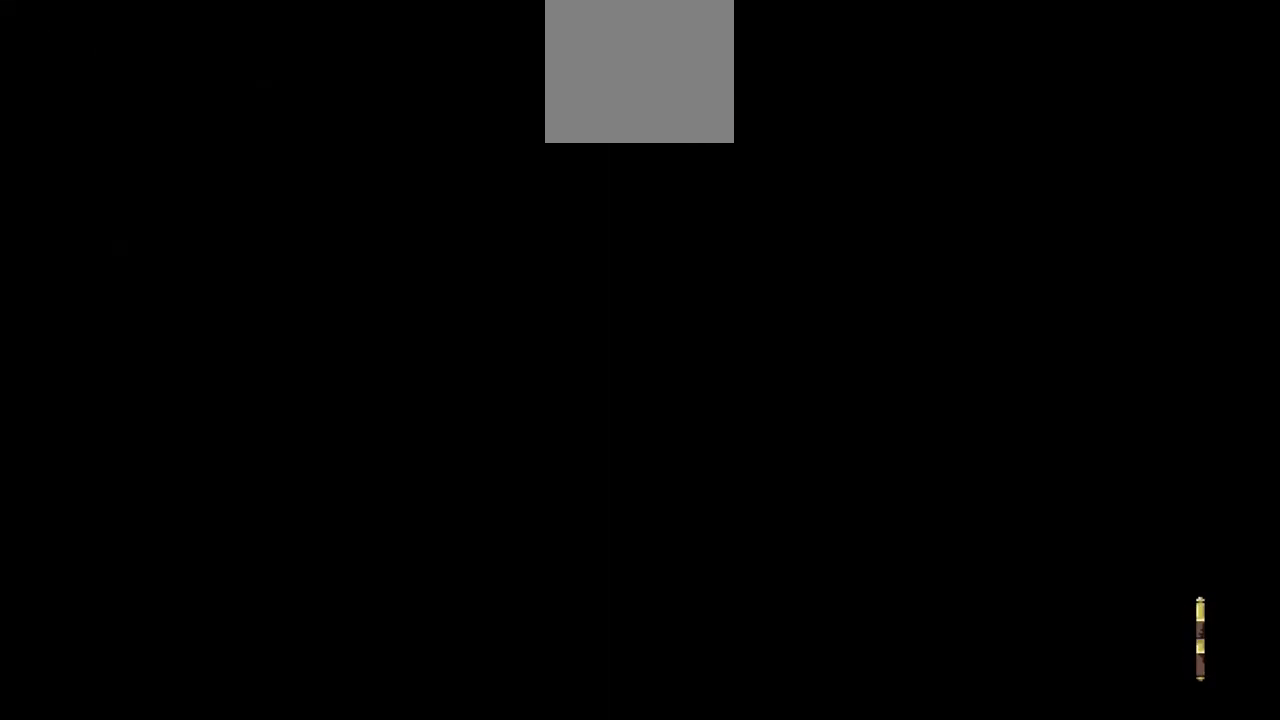
{"dt_ms": 500, "buttons": [], "left_stick": "center", "right_stick": "center", "events": []}
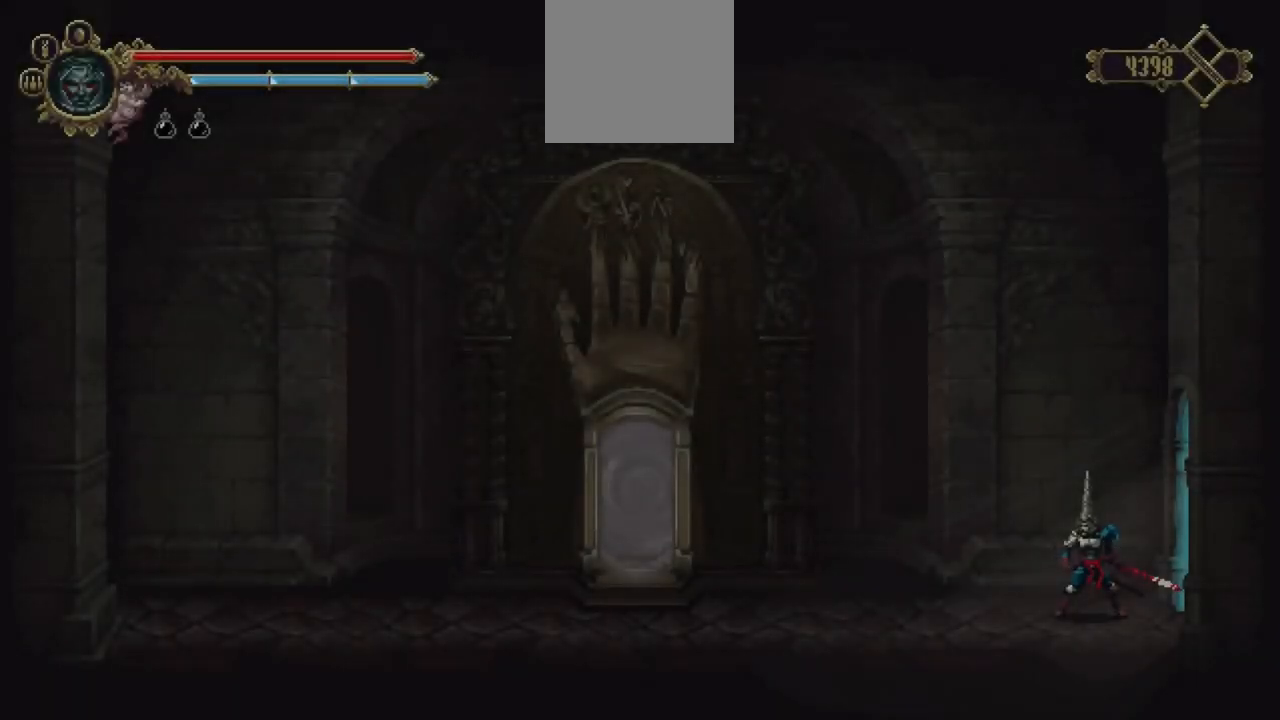
{"dt_ms": 500, "buttons": ["X"], "left_stick": "down-right", "right_stick": "center", "events": [[333, "X", "down"], [333, "left_stick", "down-right"]]}
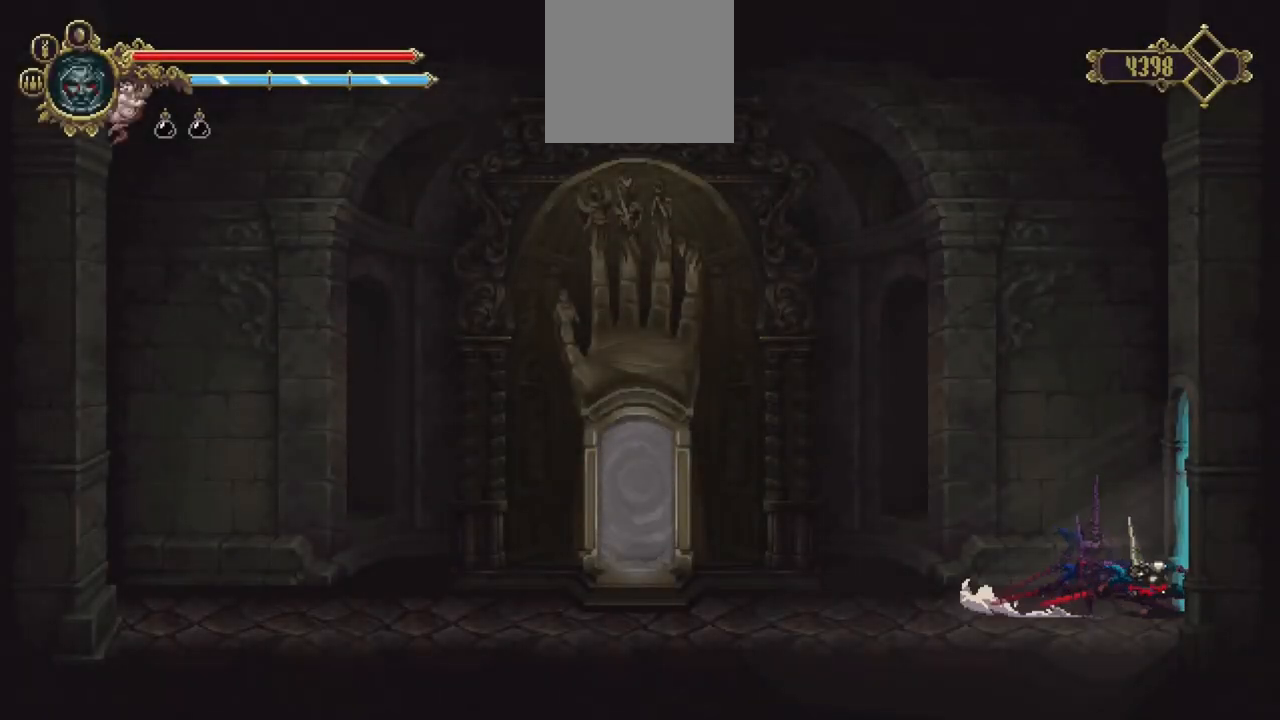
{"dt_ms": 500, "buttons": [], "left_stick": "center", "right_stick": "center", "events": [[133, "X", "up"], [233, "left_stick", "center"]]}
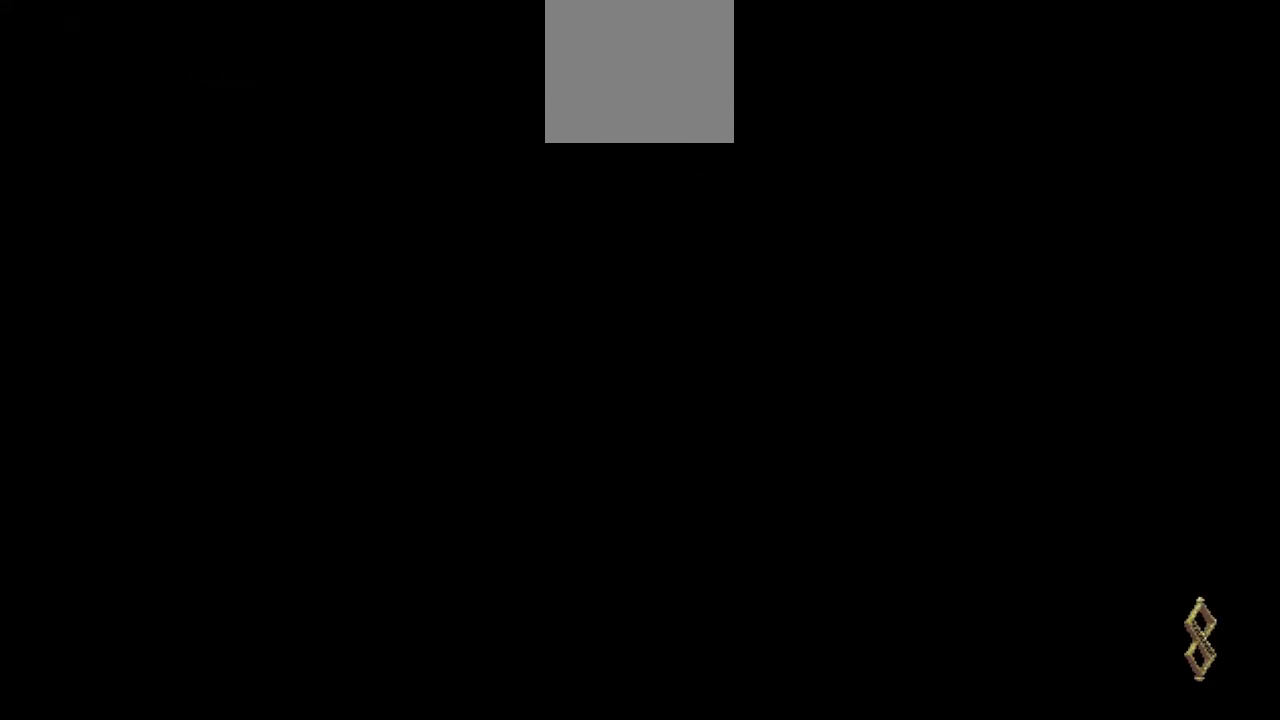
{"dt_ms": 500, "buttons": [], "left_stick": "right", "right_stick": "center", "events": [[217, "left_stick", "right"]]}
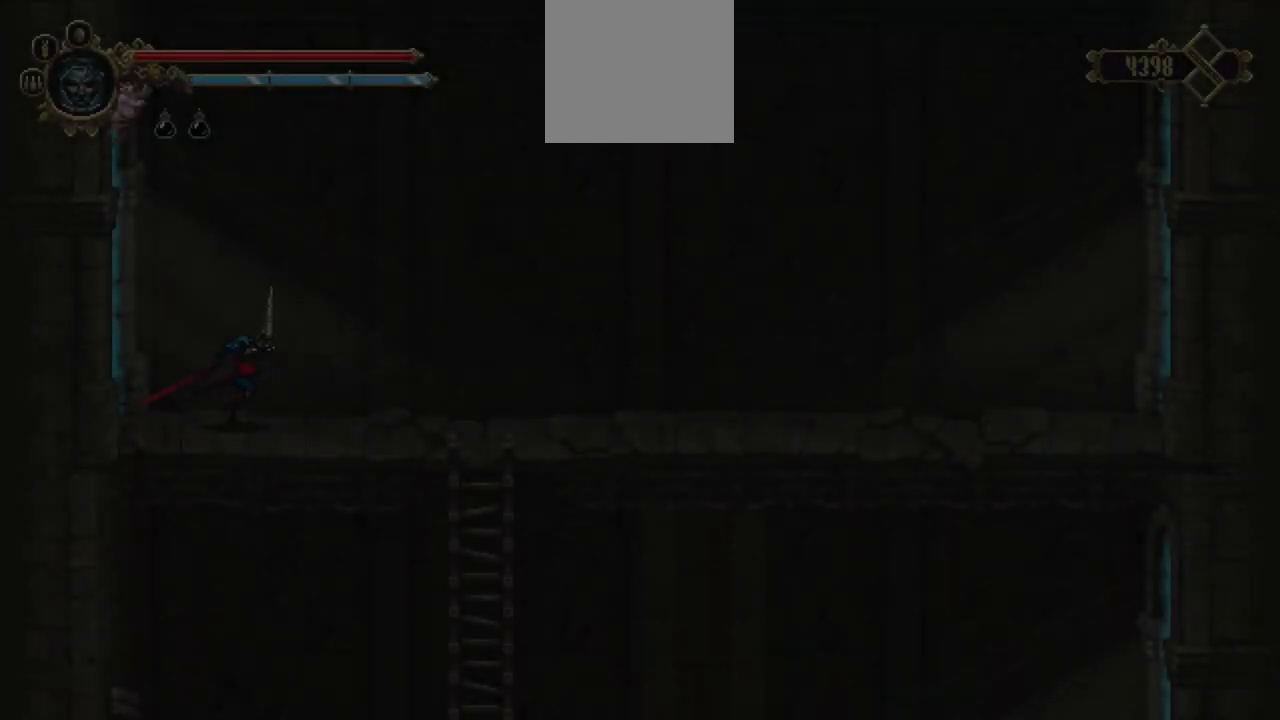
{"dt_ms": 500, "buttons": [], "left_stick": "right", "right_stick": "center", "events": []}
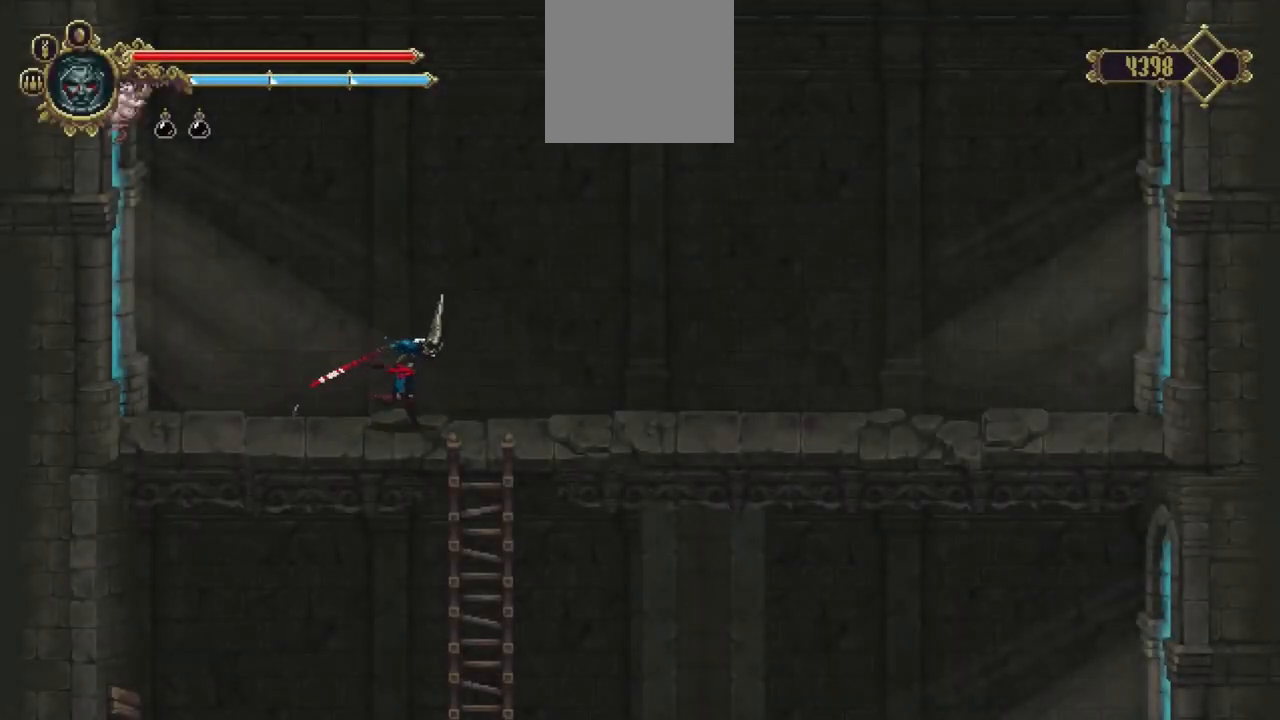
{"dt_ms": 500, "buttons": [], "left_stick": "down", "right_stick": "center", "events": [[217, "left_stick", "down"]]}
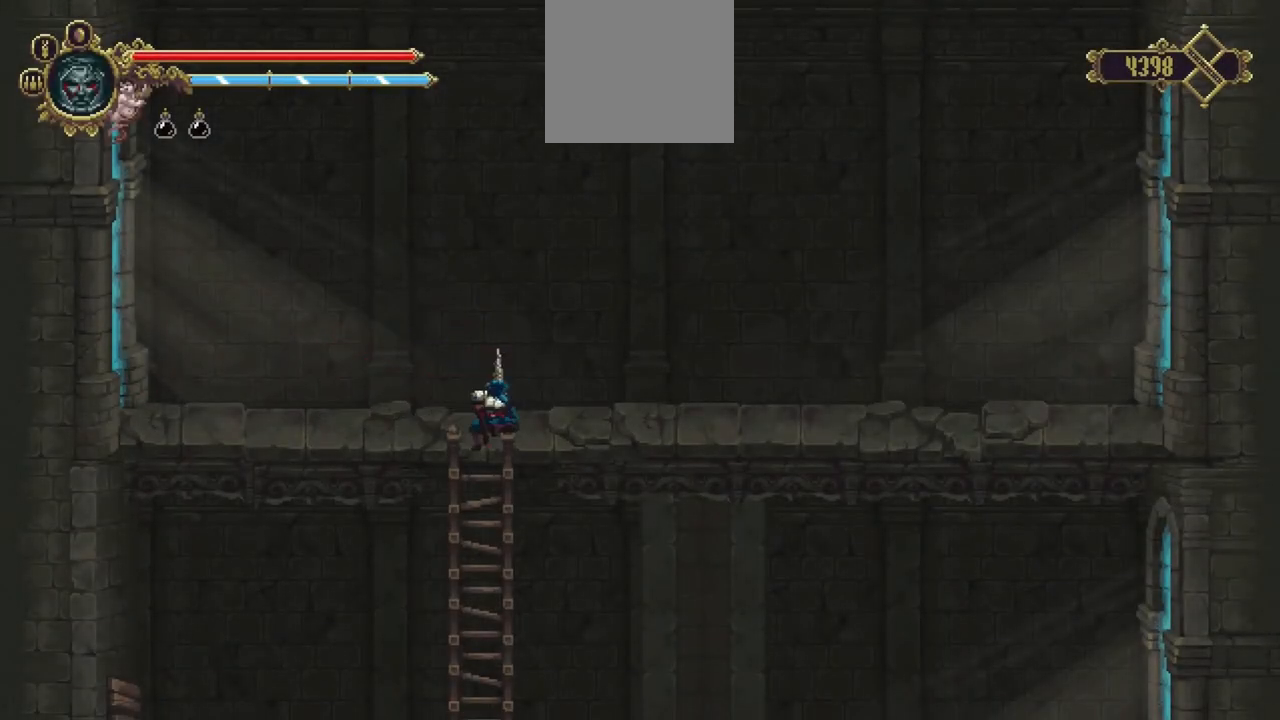
{"dt_ms": 500, "buttons": [], "left_stick": "center", "right_stick": "center", "events": [[100, "left_stick", "center"], [250, "B", "down"], [300, "B", "up"]]}
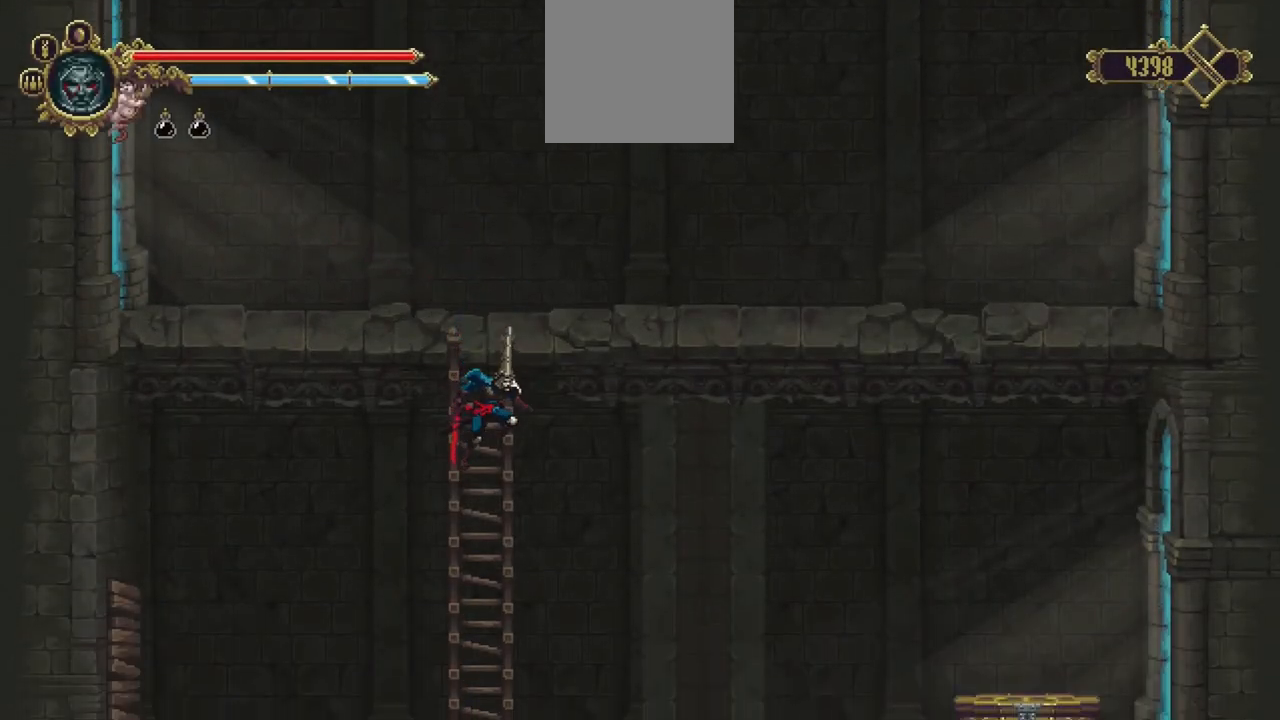
{"dt_ms": 500, "buttons": [], "left_stick": "center", "right_stick": "center", "events": [[300, "left_stick", "up"], [450, "left_stick", "center"]]}
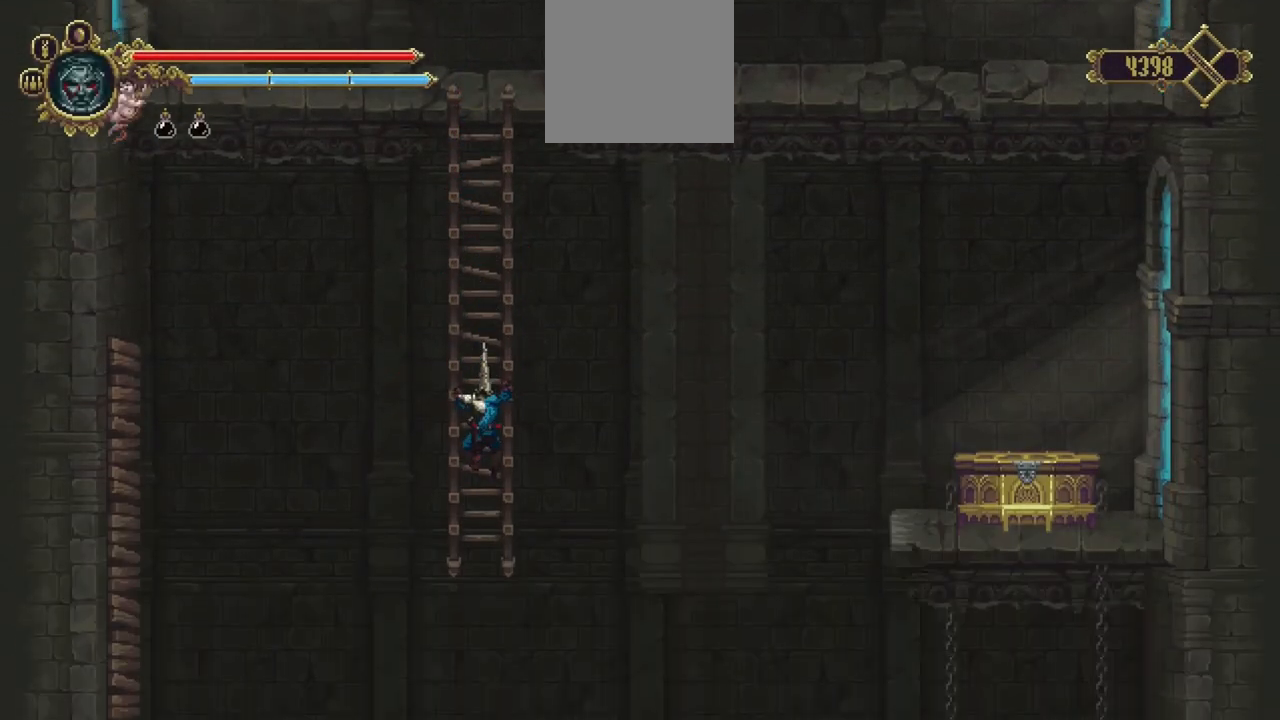
{"dt_ms": 500, "buttons": [], "left_stick": "down", "right_stick": "center", "events": [[183, "left_stick", "down"]]}
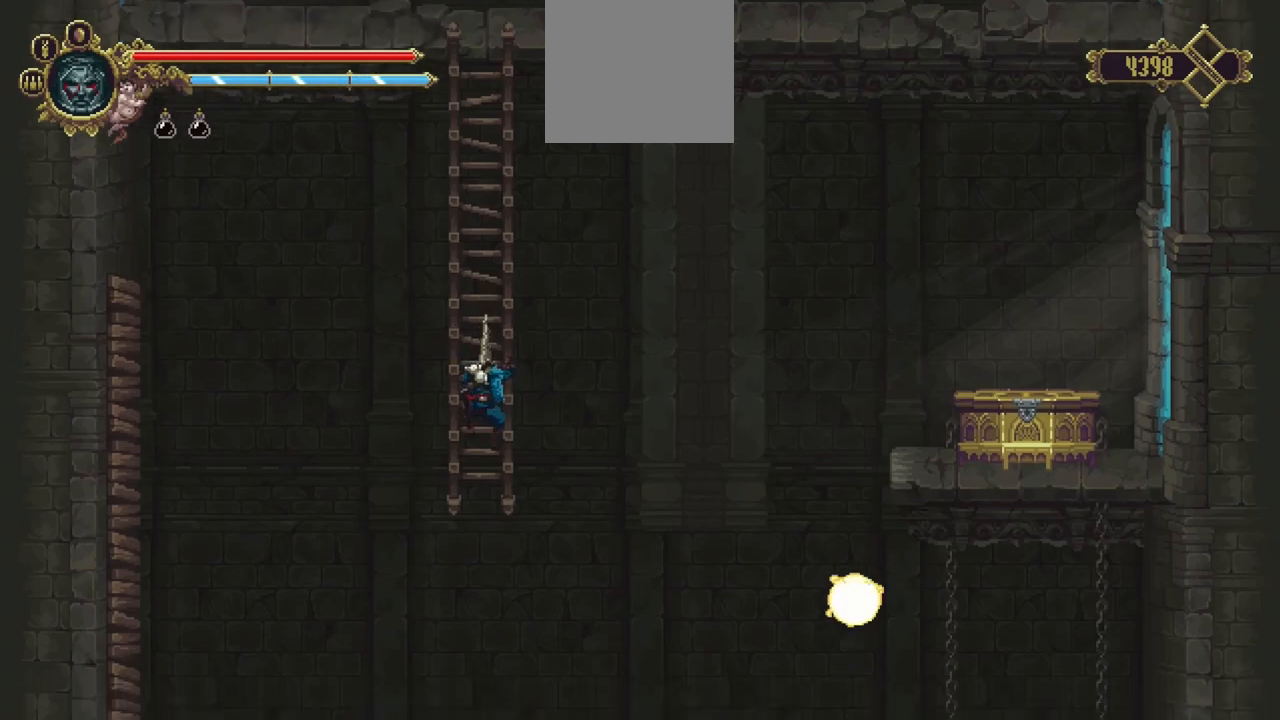
{"dt_ms": 500, "buttons": [], "left_stick": "center", "right_stick": "center", "events": [[150, "left_stick", "center"]]}
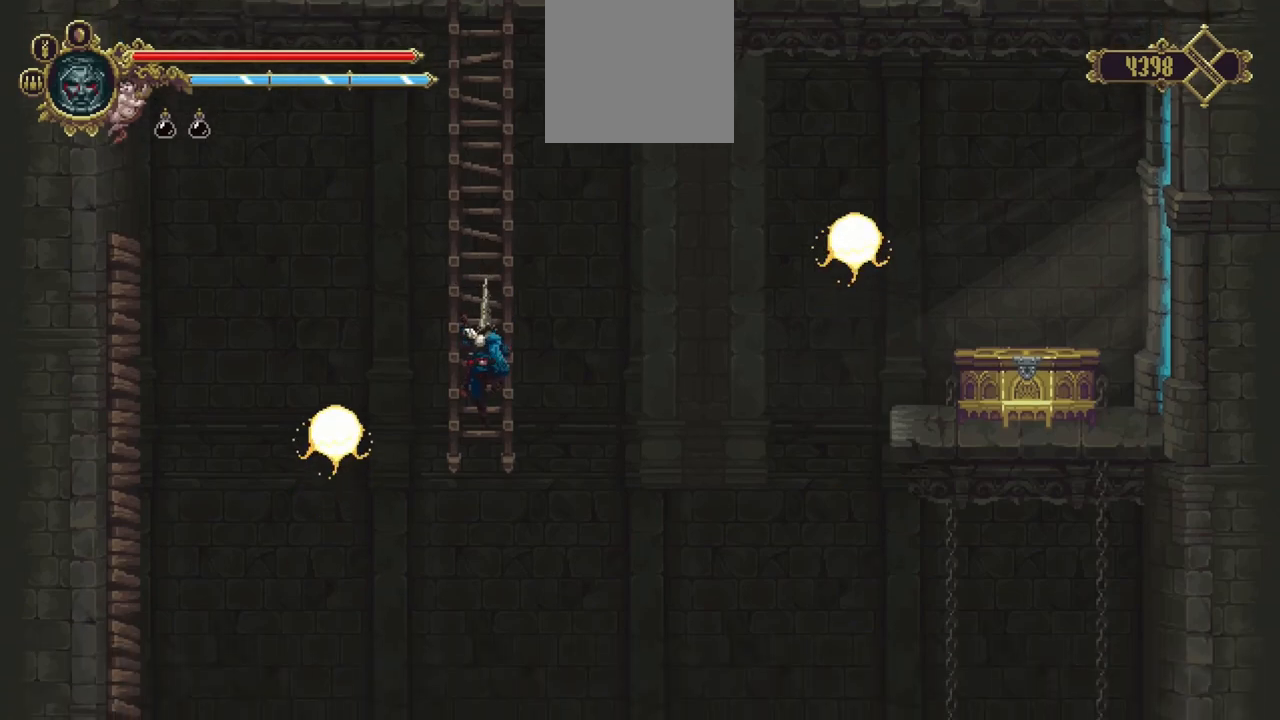
{"dt_ms": 500, "buttons": [], "left_stick": "center", "right_stick": "center", "events": []}